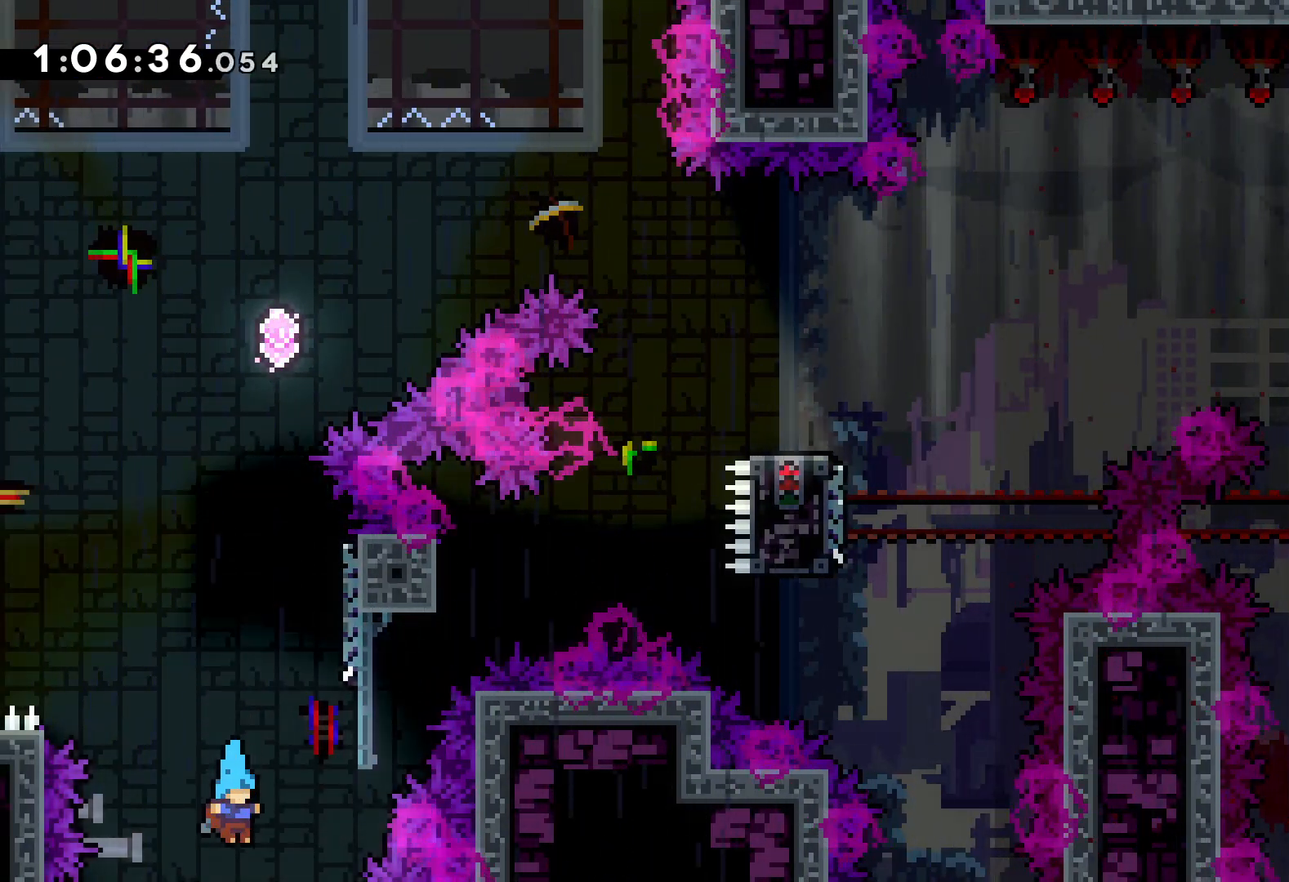
Gameplay with keyboard; each line is a JSON object with the keys held at the frame after it. "events" lists presses ("down") and releases ("up") of "dash", "down", "grab", "jump", "left", "right" and "up" between this image and that frame as [ms after this image, input, new state], when the widget could be followed in between. No other keys are recorded. Mouse input is not recorded. Key names are as the overlay labels them; some are game actions (e.g. jump) rather than physical keys.
{"keys": ["right"], "events": [[416, "right", "down"]]}
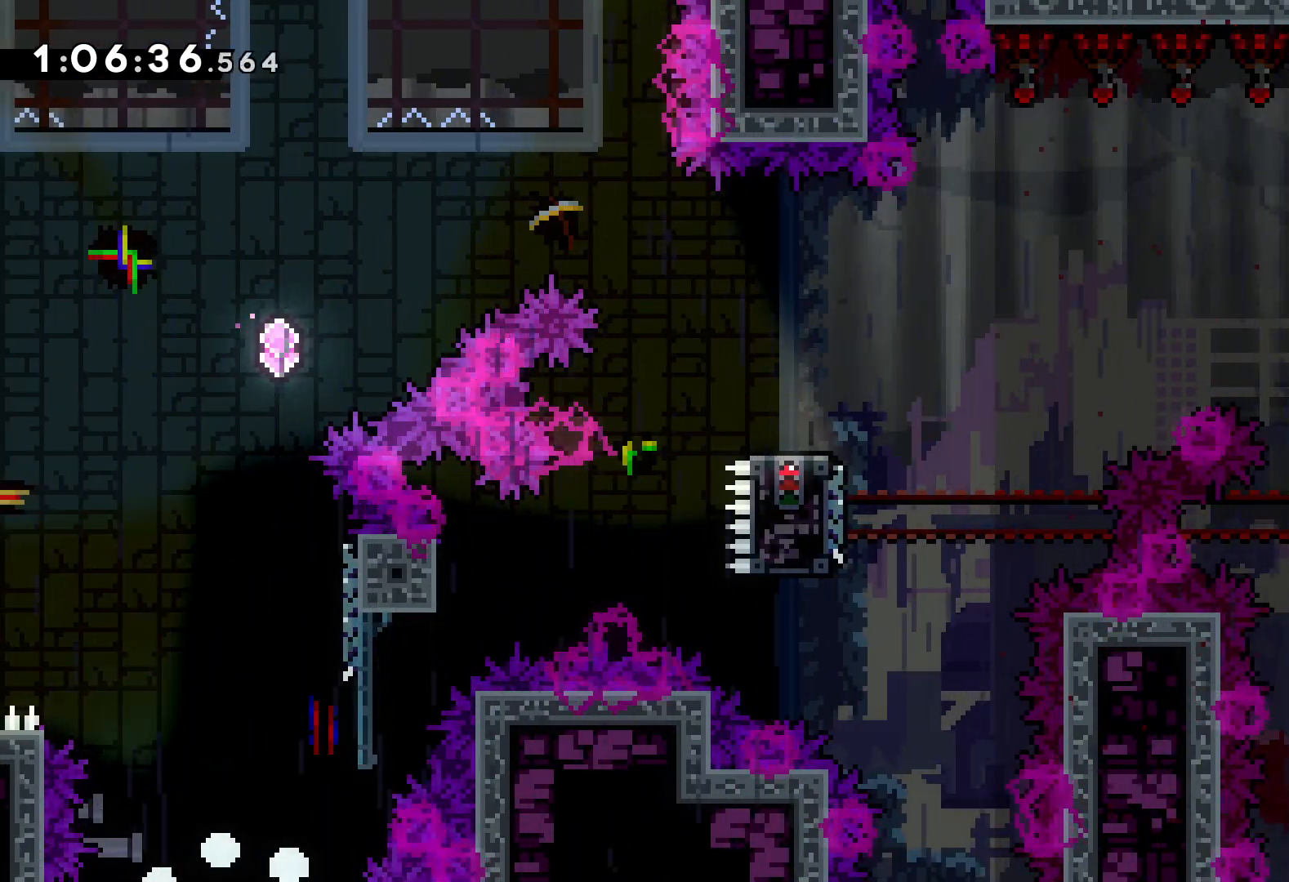
{"keys": ["right"], "events": []}
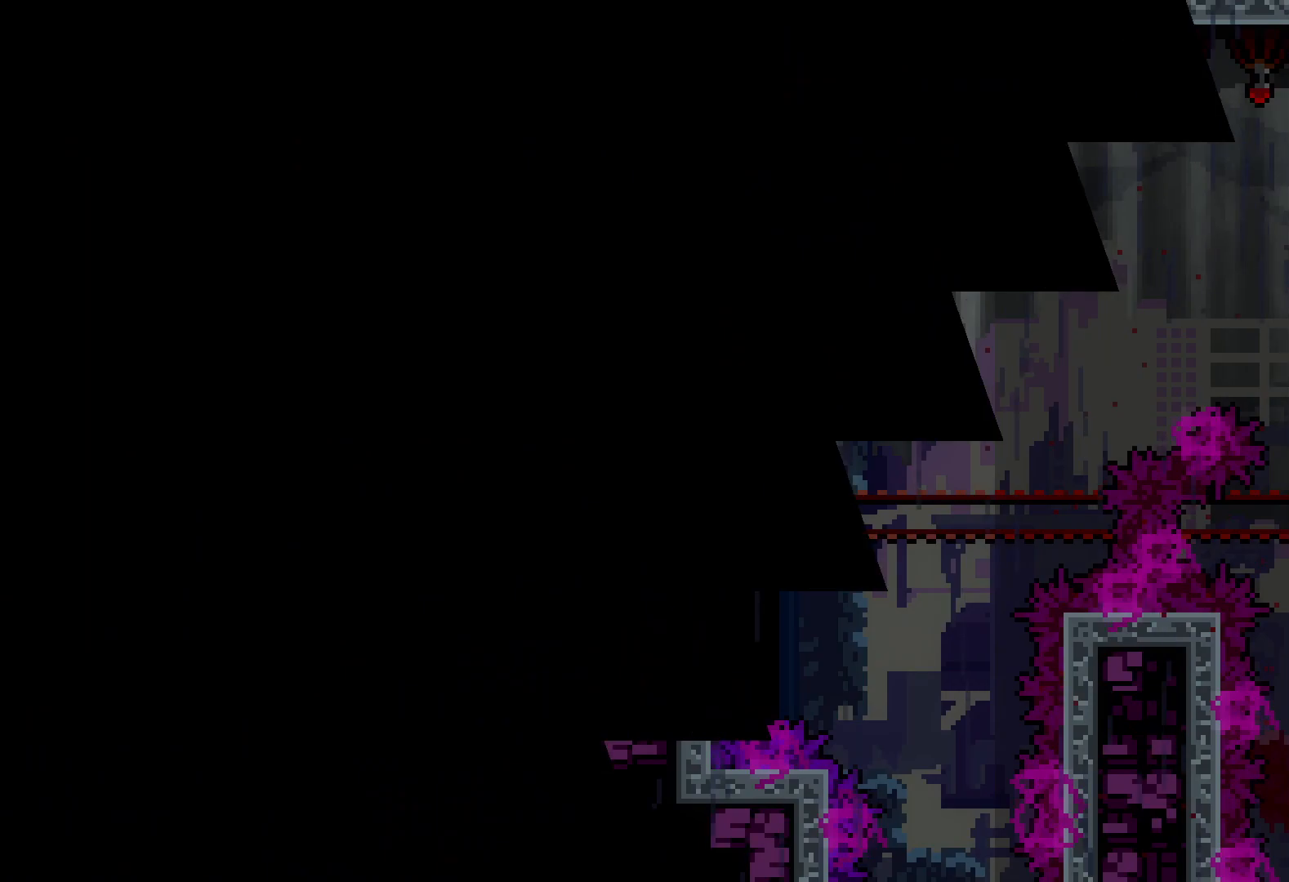
{"keys": ["right"], "events": [[166, "right", "up"], [233, "right", "down"]]}
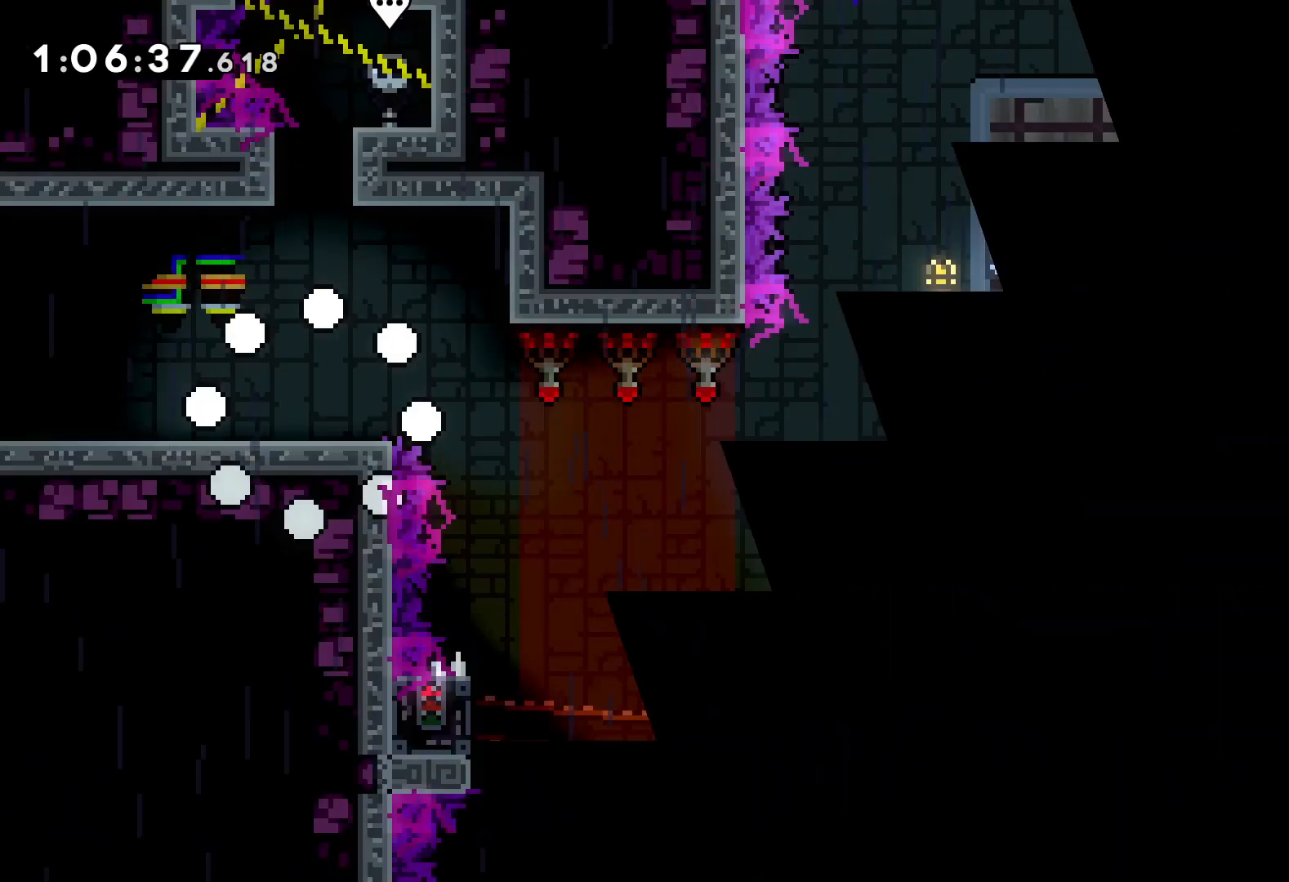
{"keys": ["jump", "right"], "events": [[416, "jump", "down"]]}
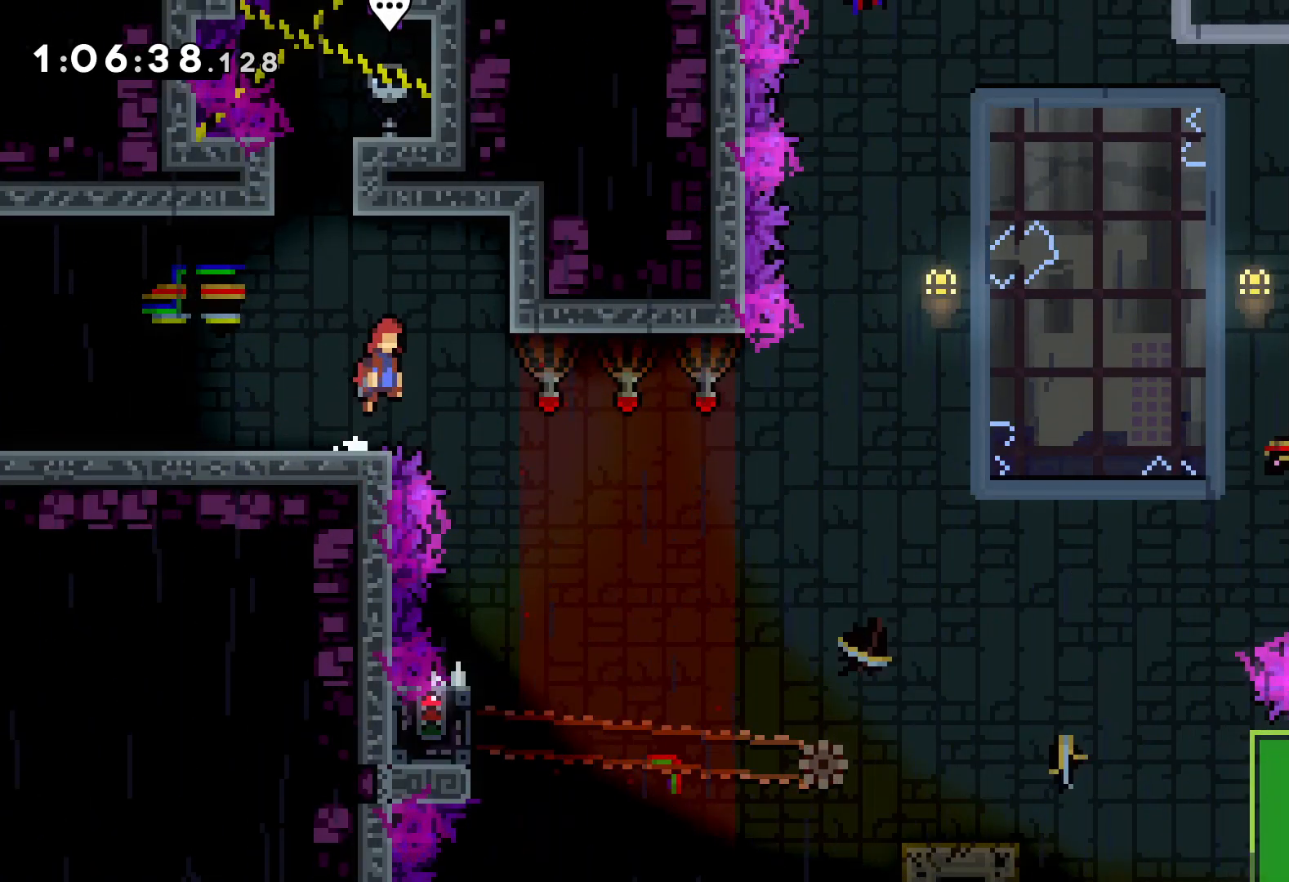
{"keys": [], "events": [[216, "jump", "up"], [266, "right", "up"]]}
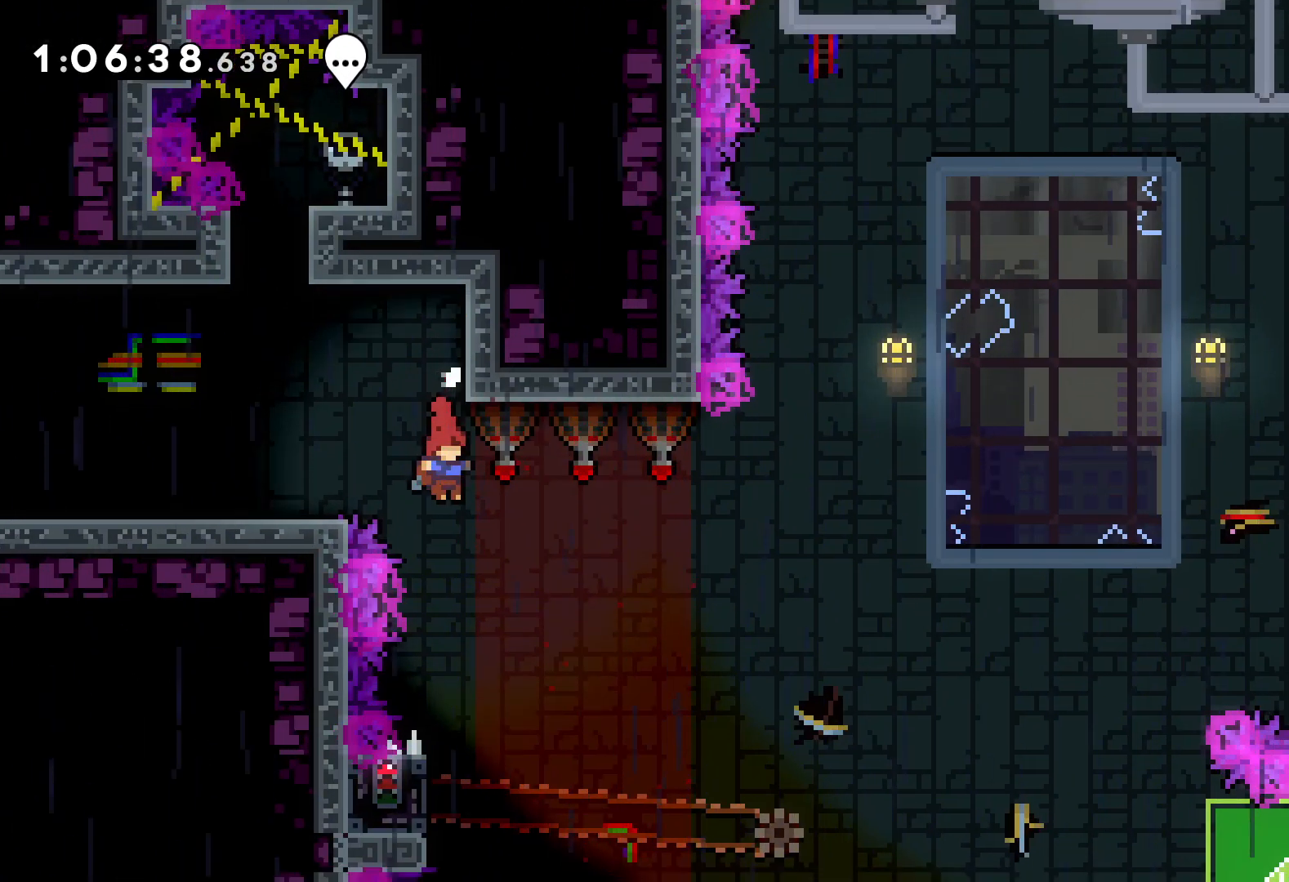
{"keys": ["grab"], "events": [[316, "left", "down"], [366, "grab", "down"], [483, "left", "up"]]}
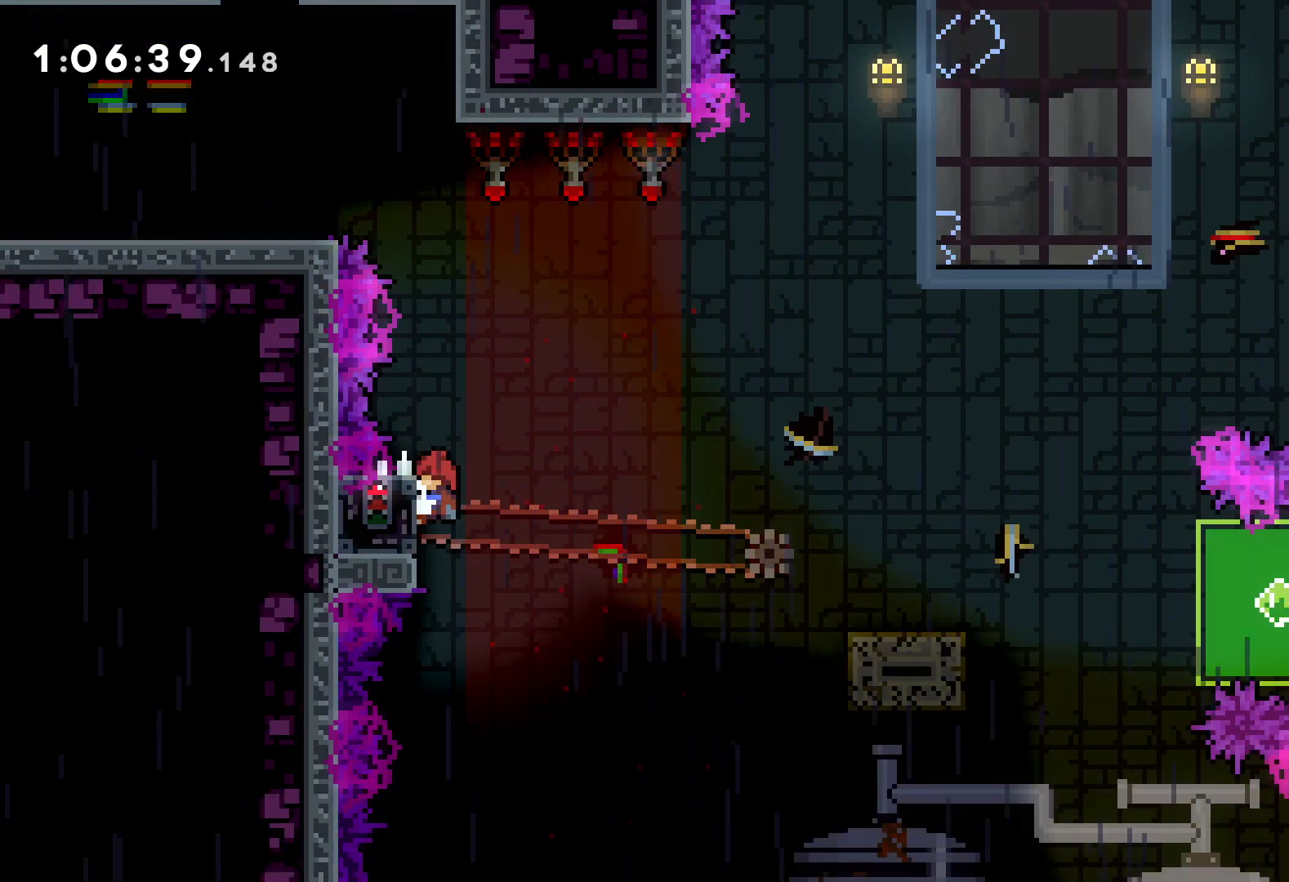
{"keys": ["dash", "down", "right"], "events": [[366, "down", "down"], [366, "grab", "up"], [366, "right", "down"], [416, "dash", "down"]]}
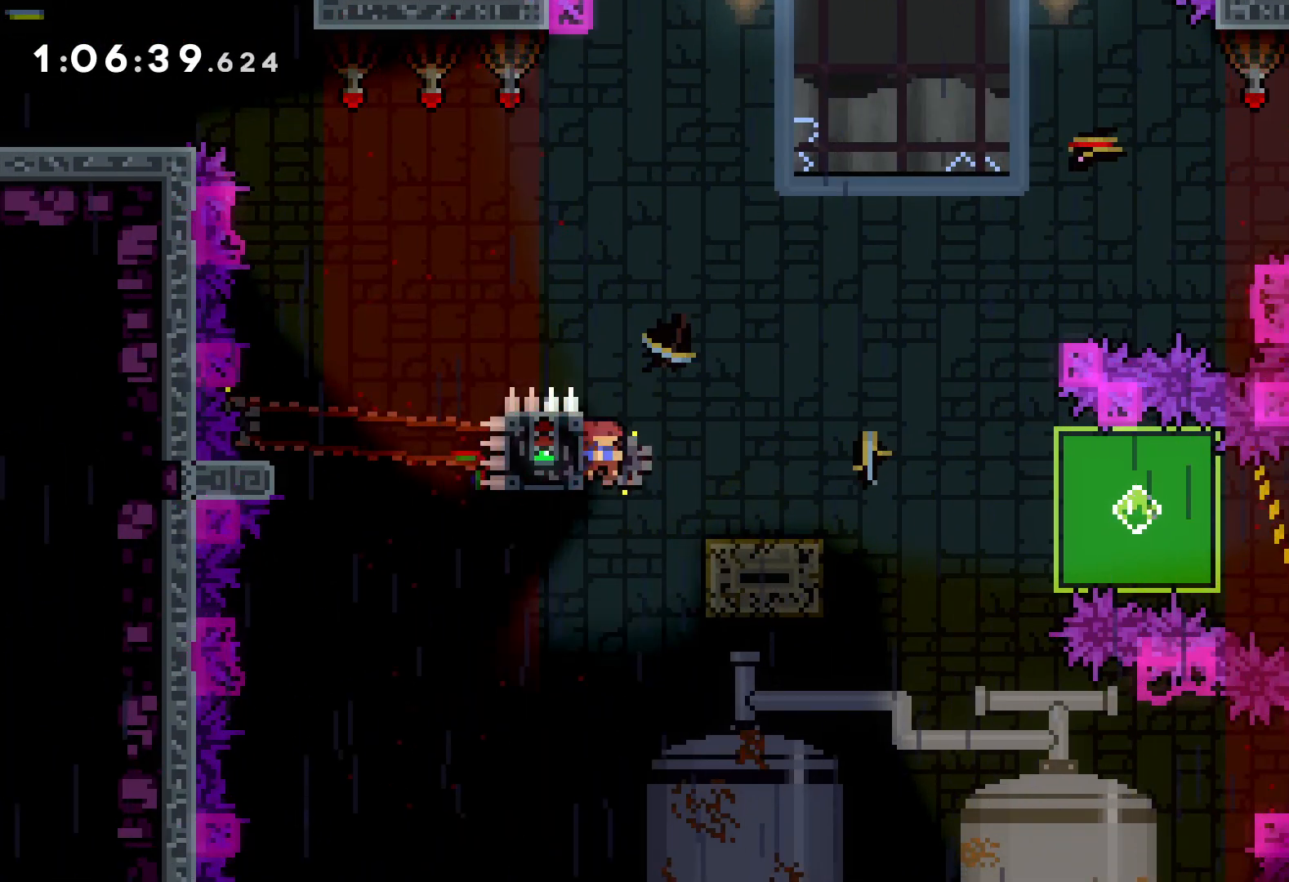
{"keys": ["grab", "right"], "events": [[50, "dash", "up"], [100, "jump", "down"], [166, "dash", "down"], [216, "jump", "up"], [333, "dash", "up"], [433, "grab", "down"], [500, "down", "up"]]}
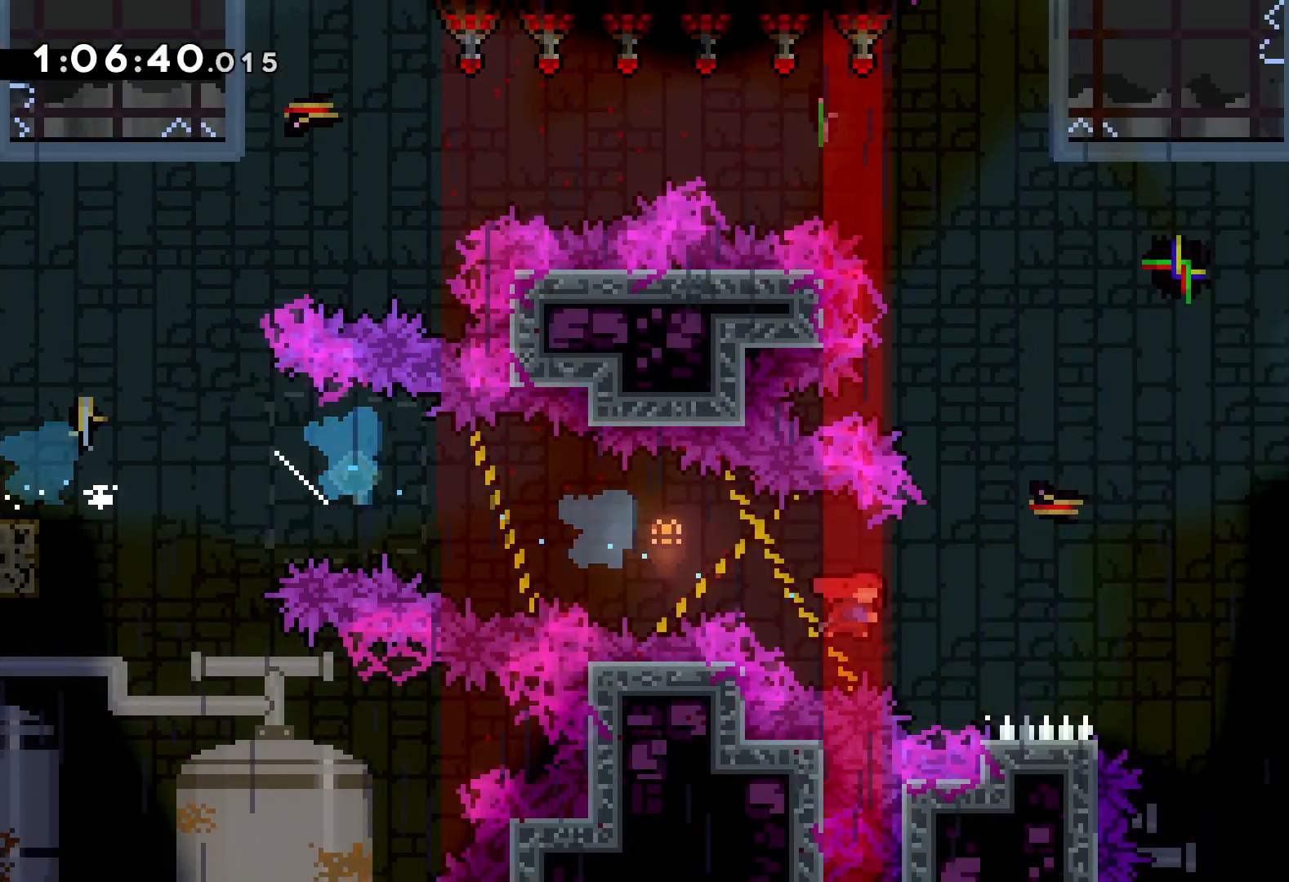
{"keys": ["grab", "up"], "events": [[150, "up", "down"], [433, "right", "up"]]}
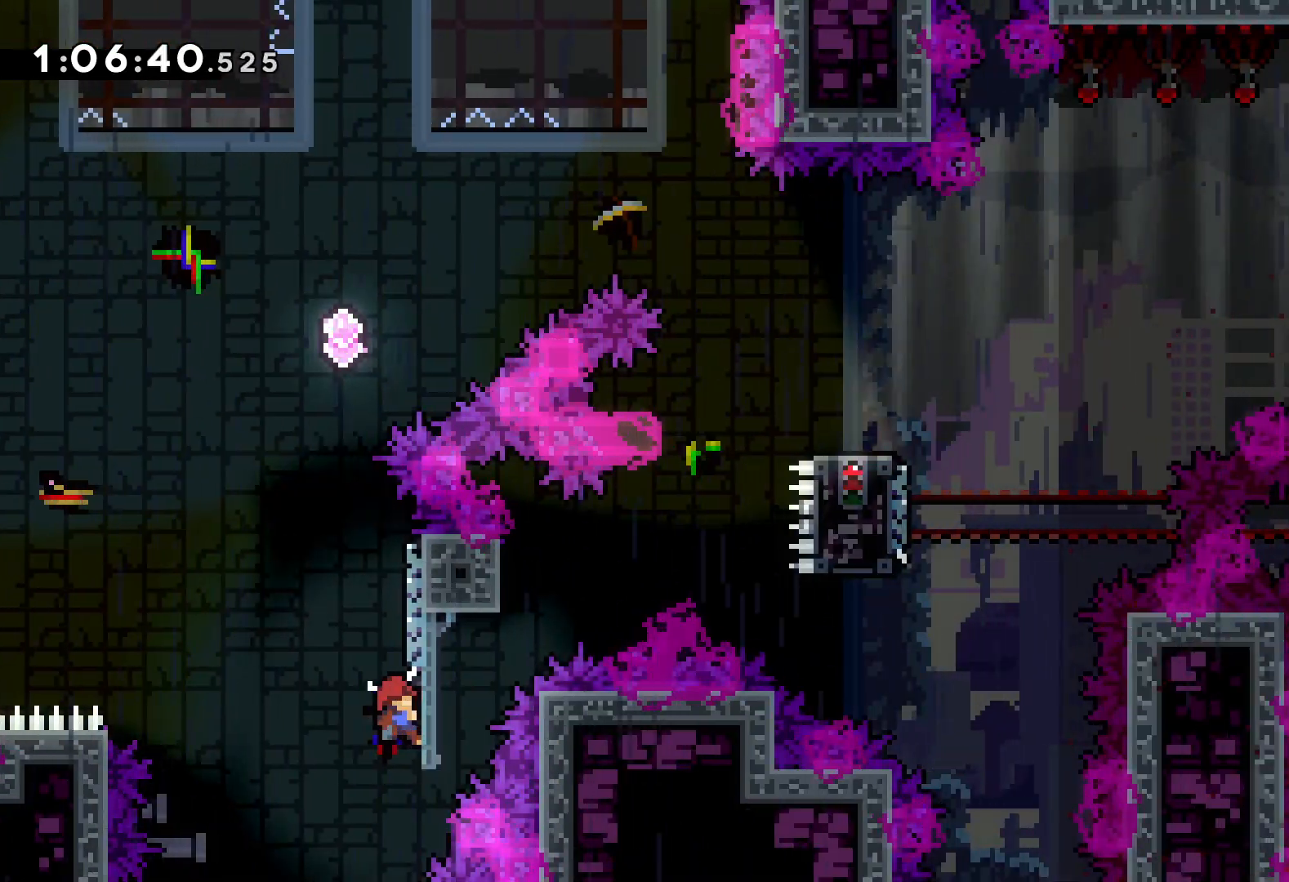
{"keys": ["jump", "right", "up"], "events": [[216, "dash", "down"], [250, "grab", "up"], [350, "dash", "up"], [383, "right", "down"], [400, "jump", "down"]]}
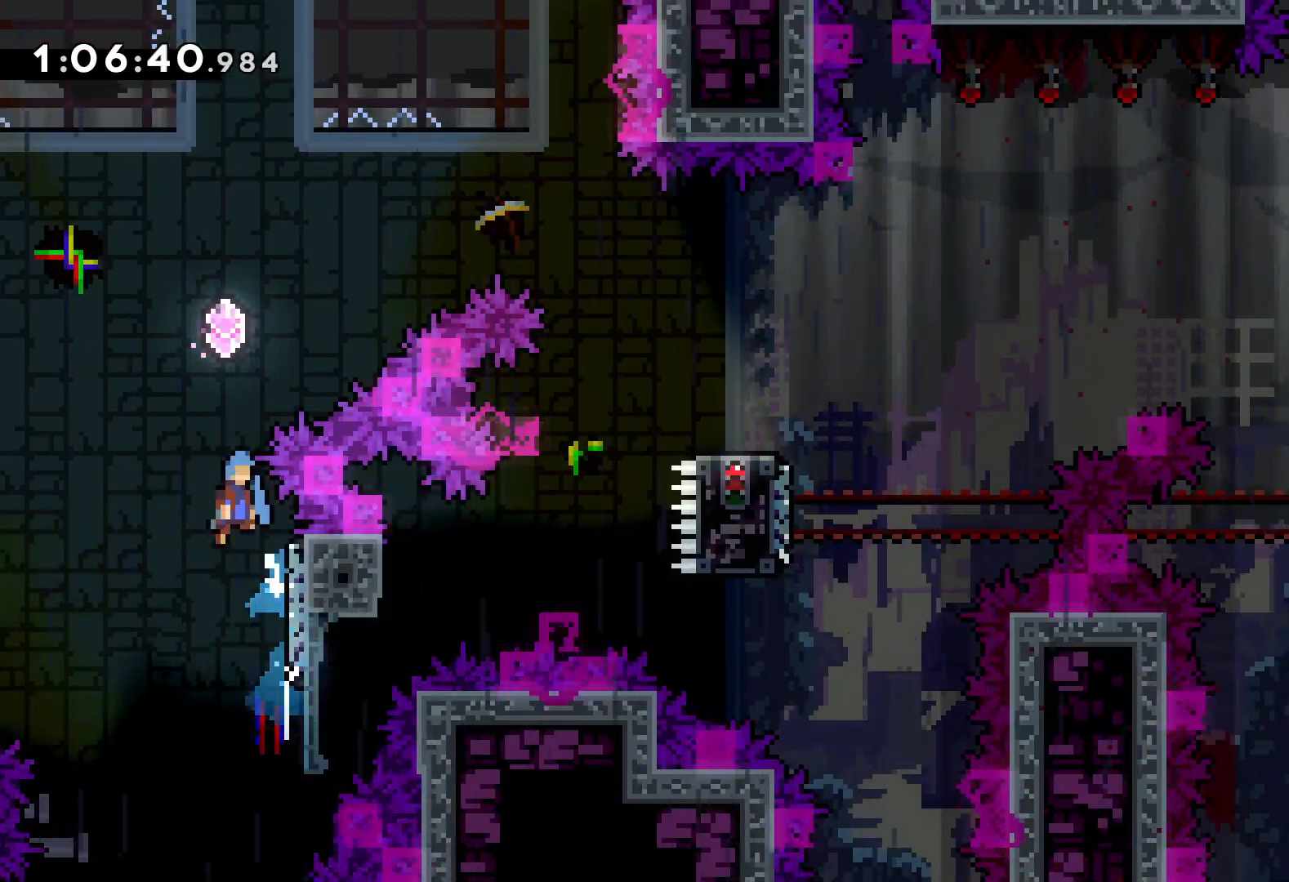
{"keys": ["right", "up"], "events": [[483, "jump", "up"]]}
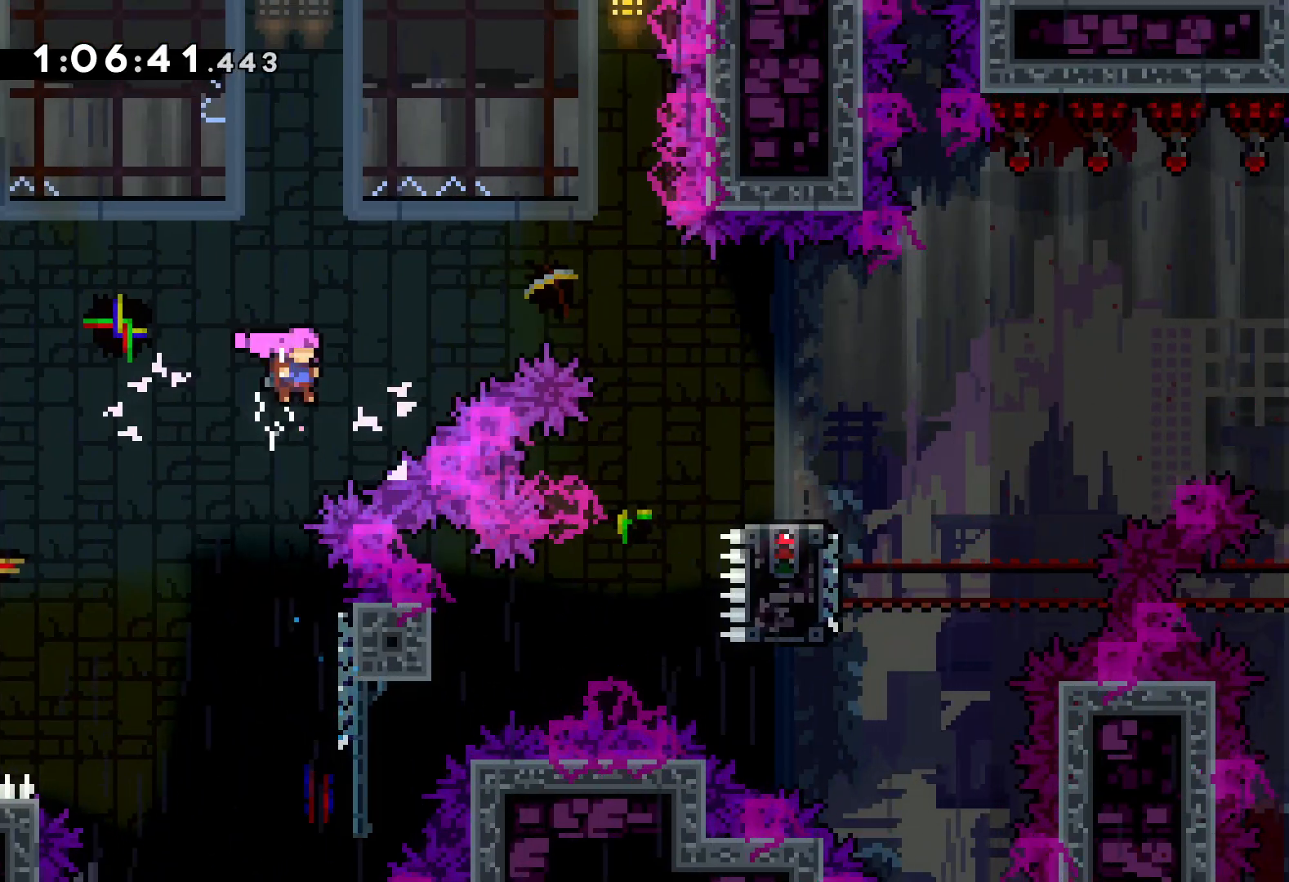
{"keys": ["right"], "events": [[33, "dash", "down"], [216, "dash", "up"], [400, "up", "up"]]}
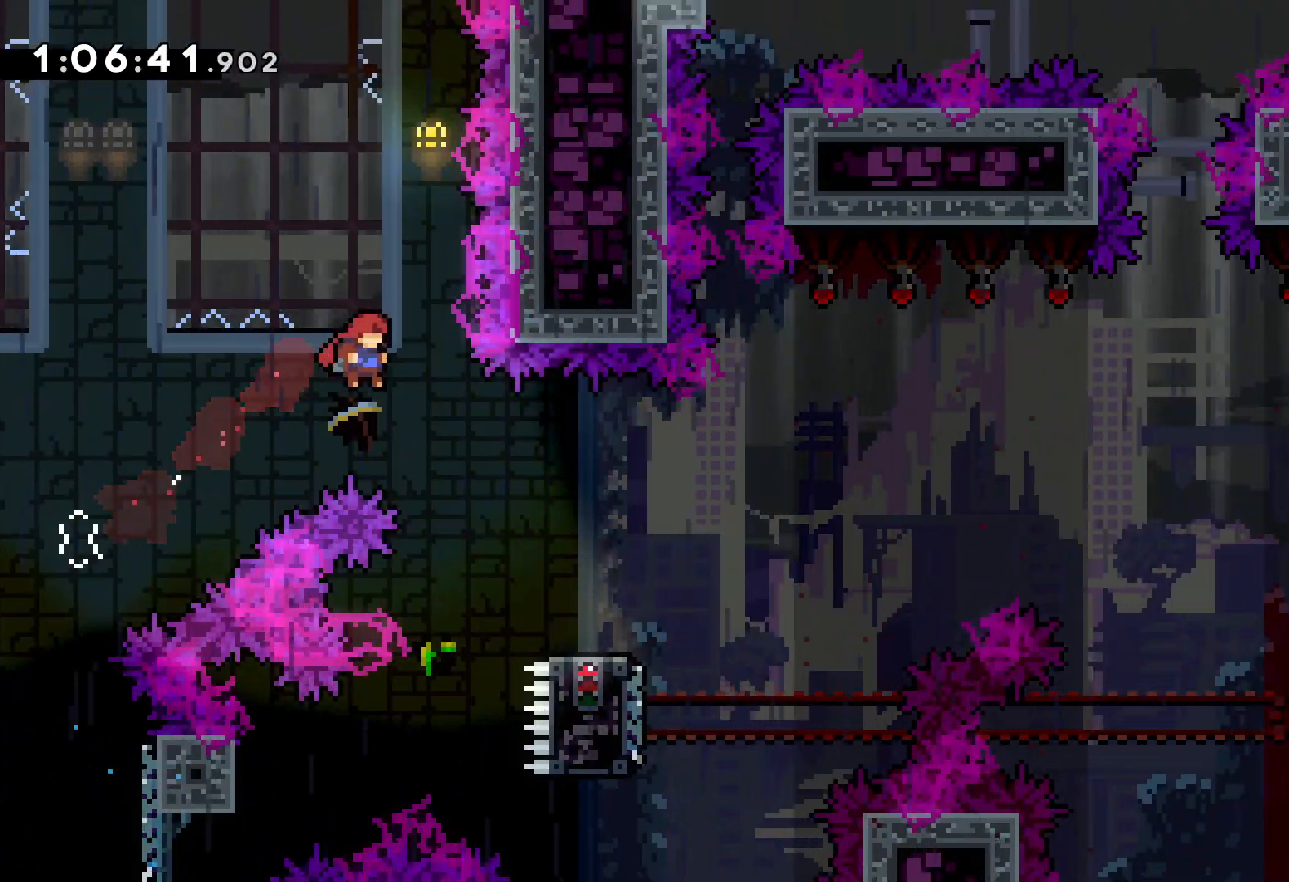
{"keys": ["down", "jump", "right"], "events": [[216, "down", "down"], [250, "dash", "down"], [433, "dash", "up"], [466, "jump", "down"]]}
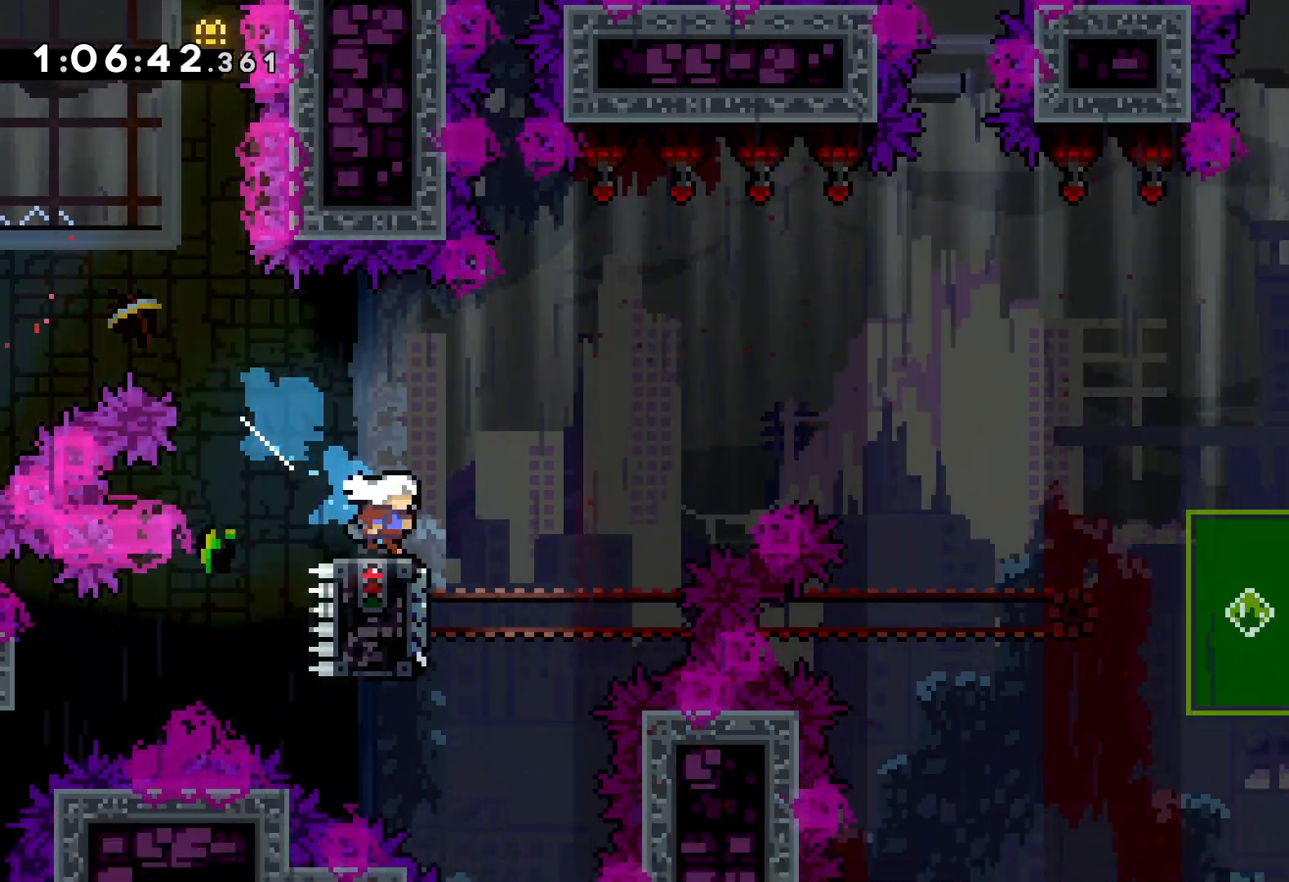
{"keys": ["down"], "events": [[333, "right", "up"], [350, "jump", "up"], [366, "dash", "down"], [483, "dash", "up"]]}
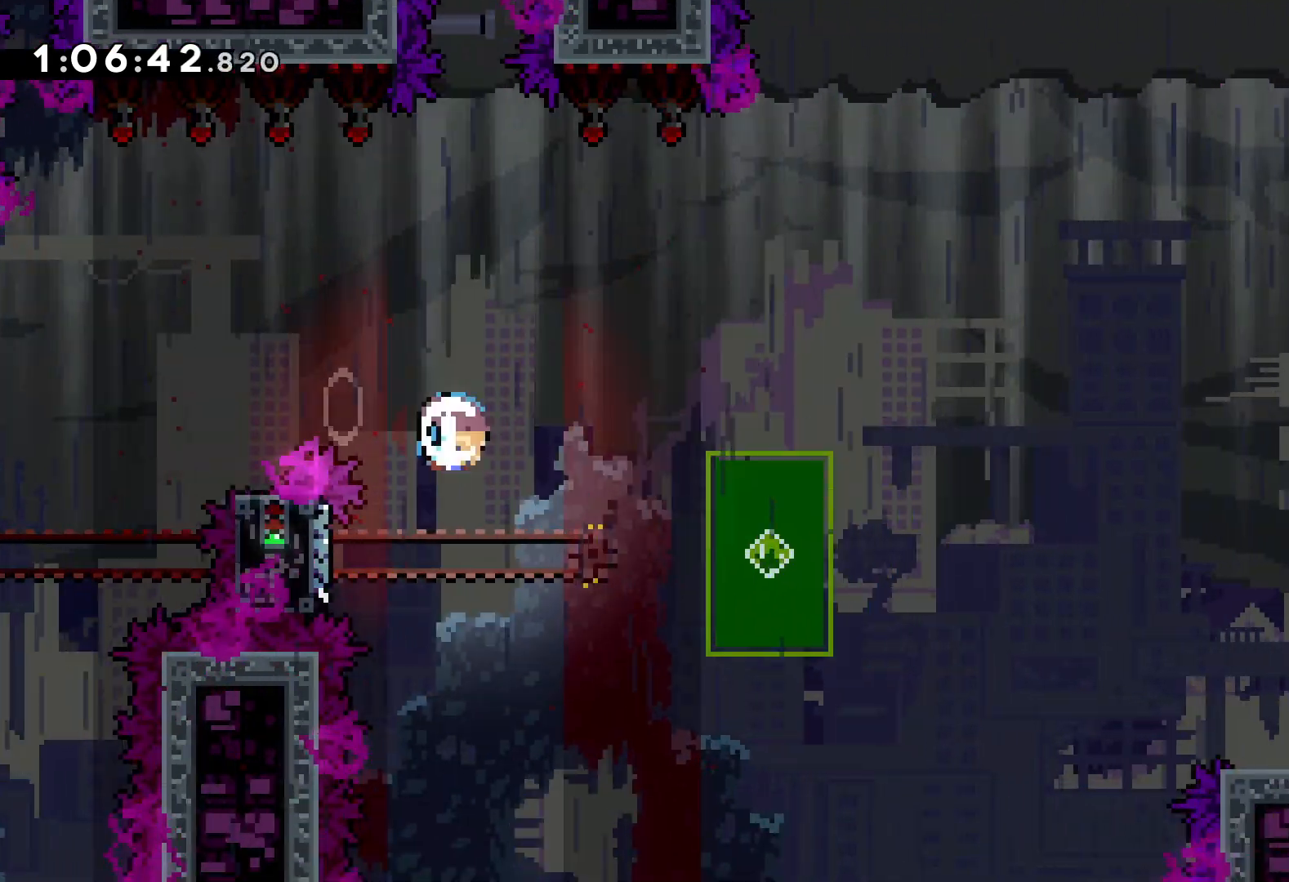
{"keys": ["down", "right"], "events": [[83, "right", "down"], [100, "jump", "down"], [250, "dash", "down"], [283, "jump", "up"], [500, "dash", "up"]]}
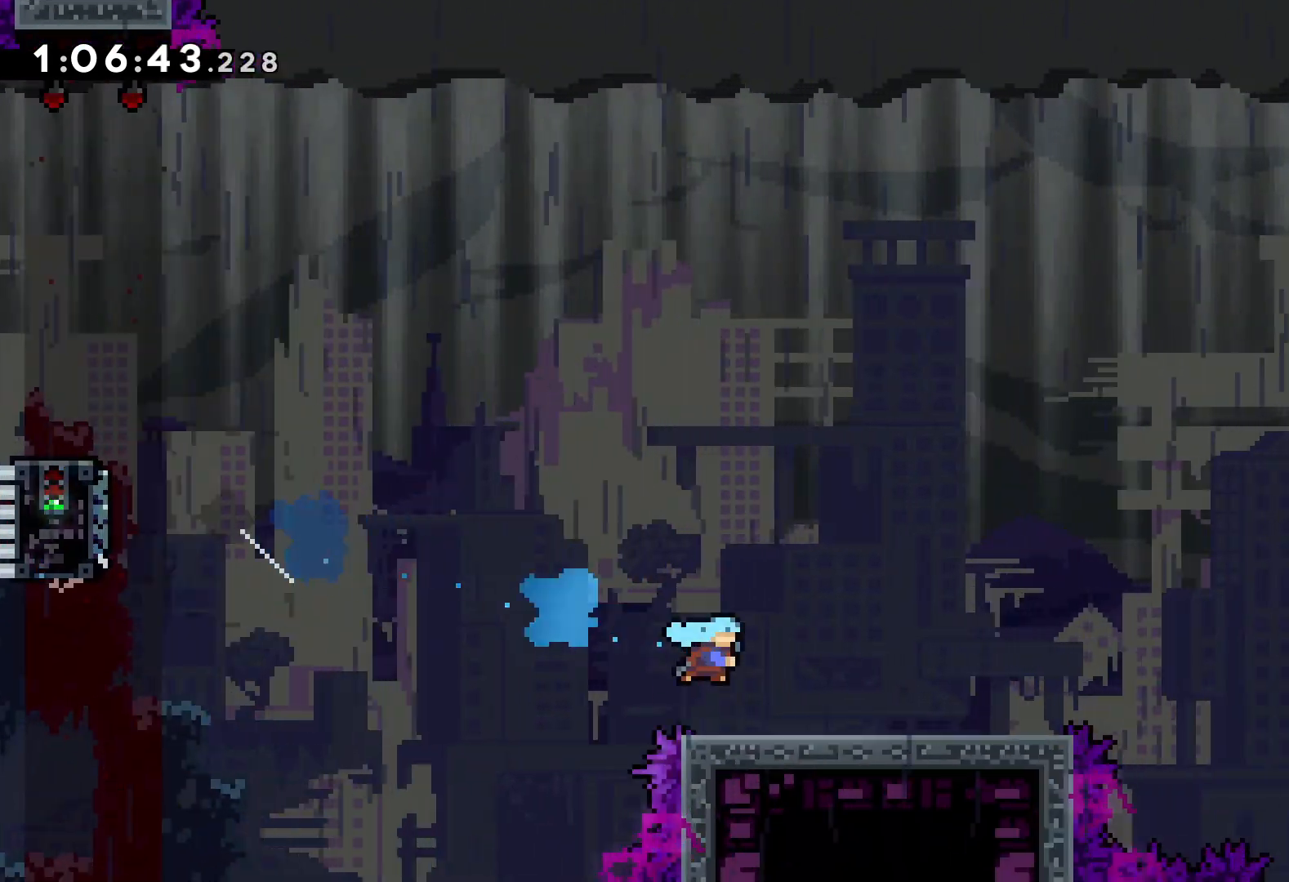
{"keys": ["jump", "right", "up"], "events": [[50, "down", "up"], [100, "jump", "down"], [133, "up", "down"]]}
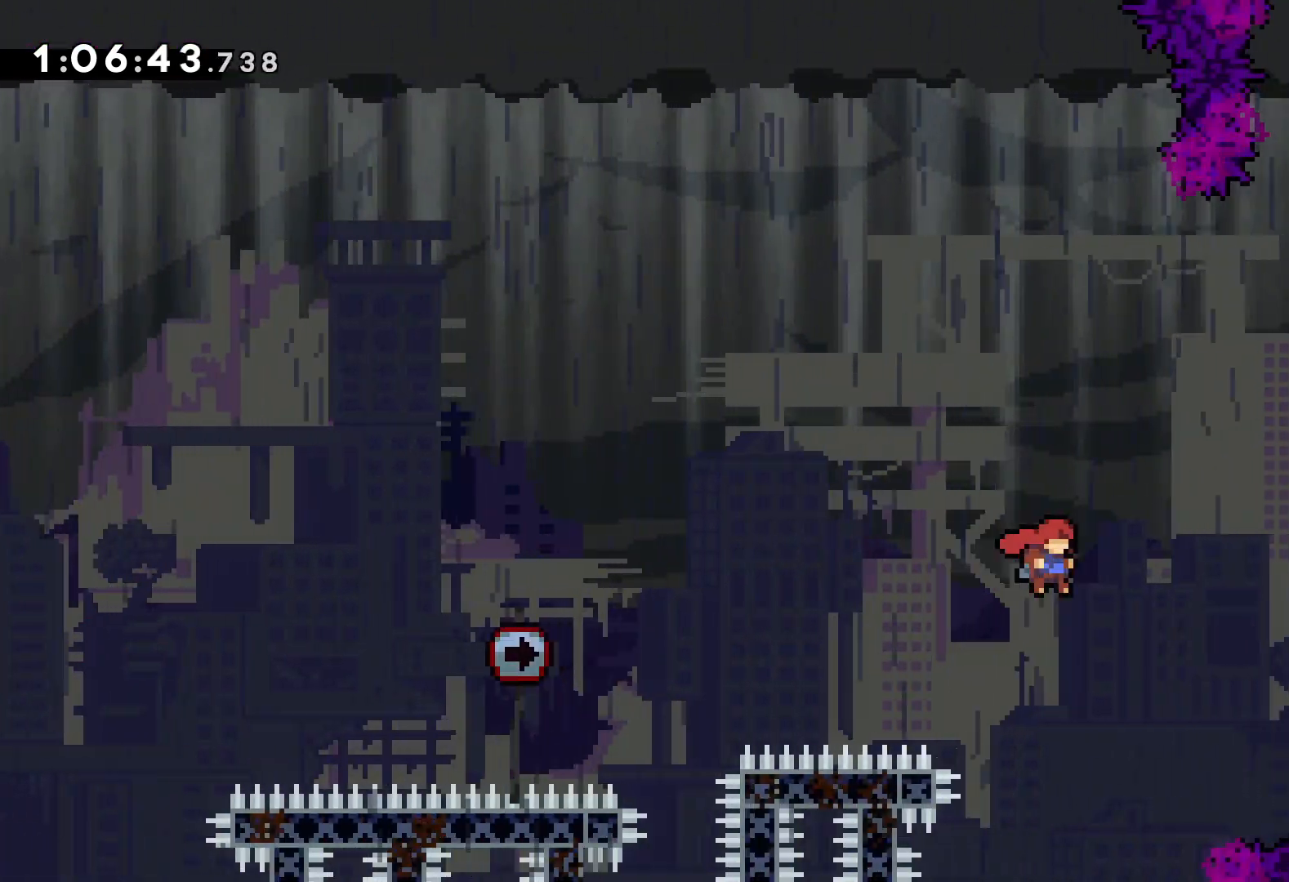
{"keys": ["grab"], "events": [[150, "grab", "down"], [166, "right", "up"], [183, "jump", "up"], [433, "up", "up"]]}
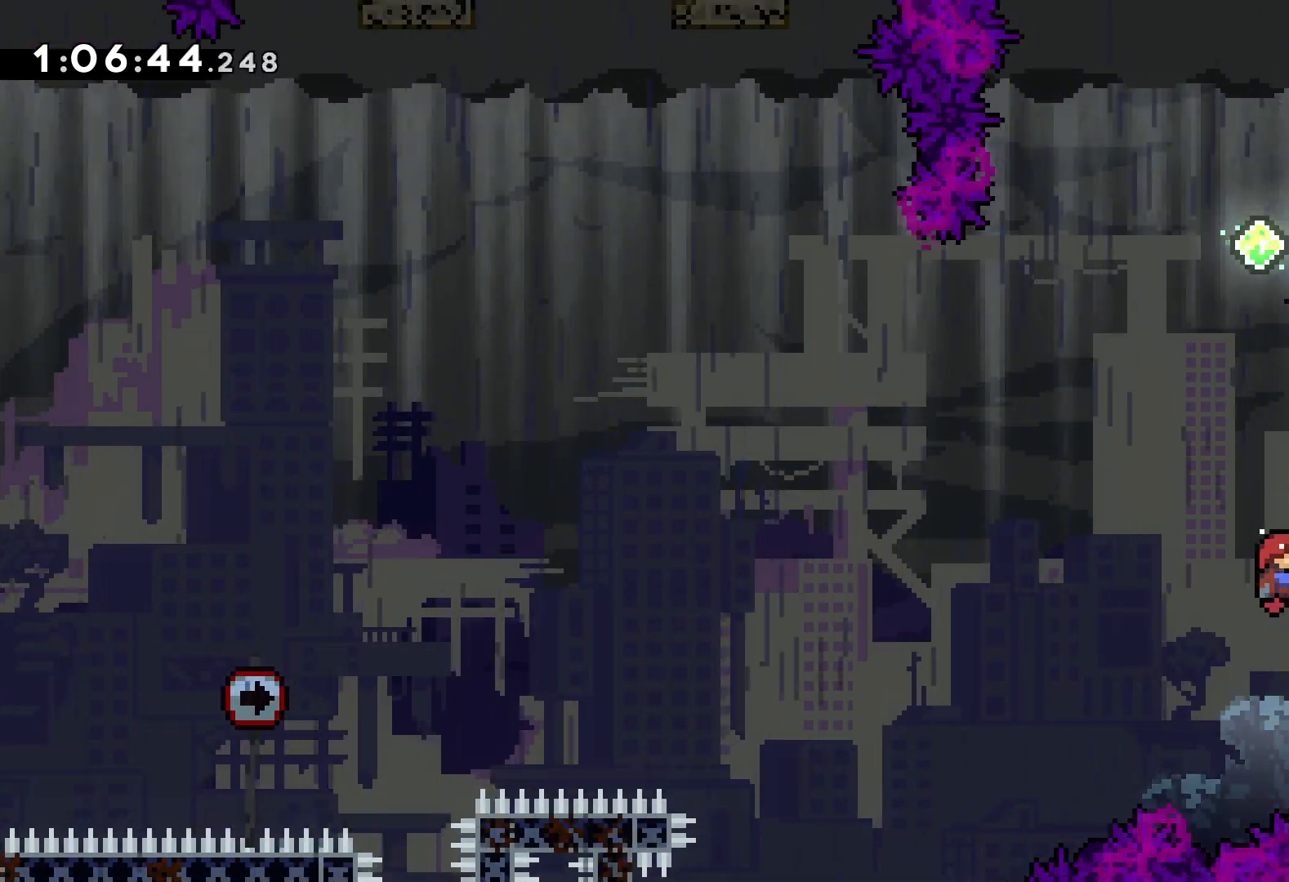
{"keys": ["jump", "up"], "events": [[250, "up", "down"], [300, "dash", "down"], [300, "grab", "up"], [433, "dash", "up"], [500, "jump", "down"]]}
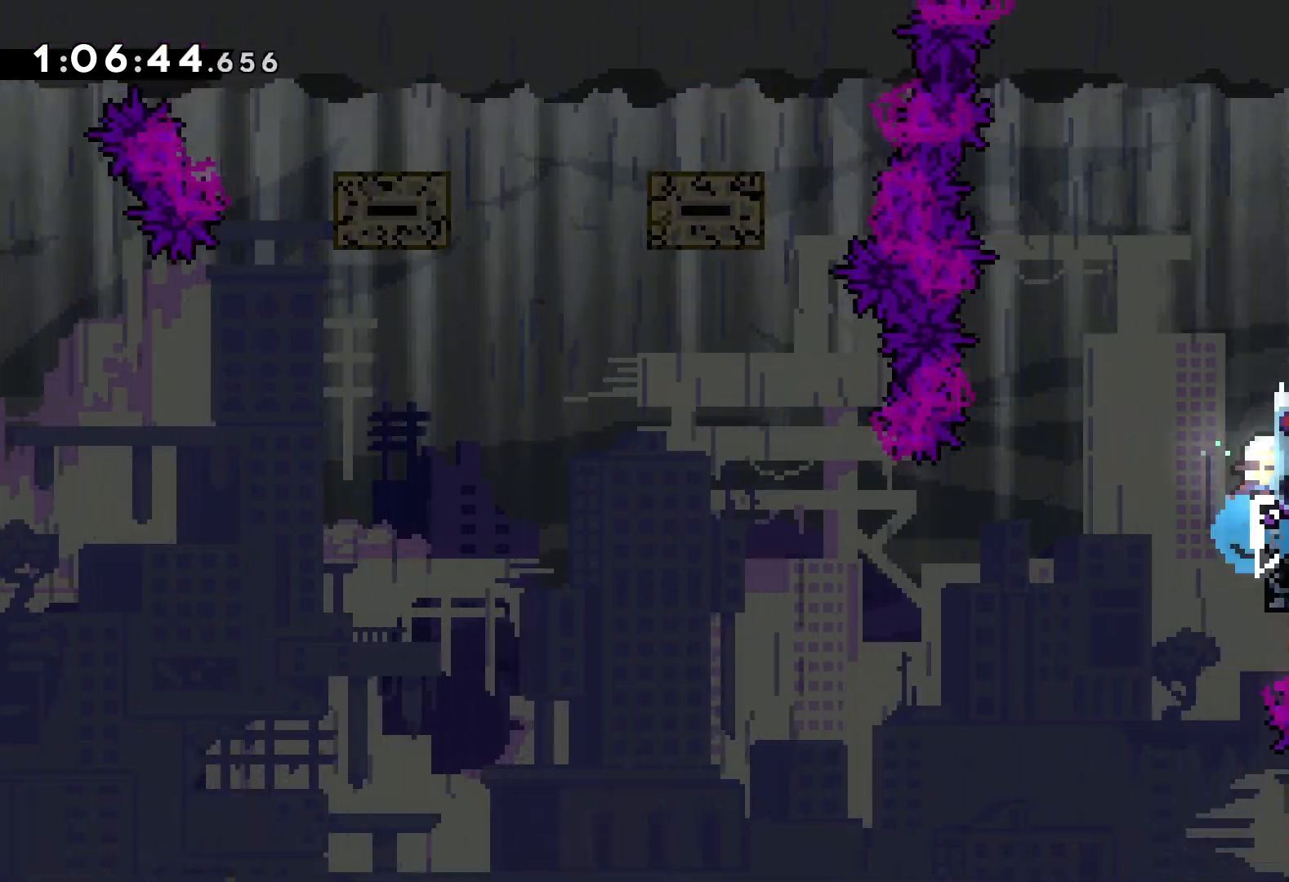
{"keys": ["jump", "left", "up"], "events": [[100, "left", "down"]]}
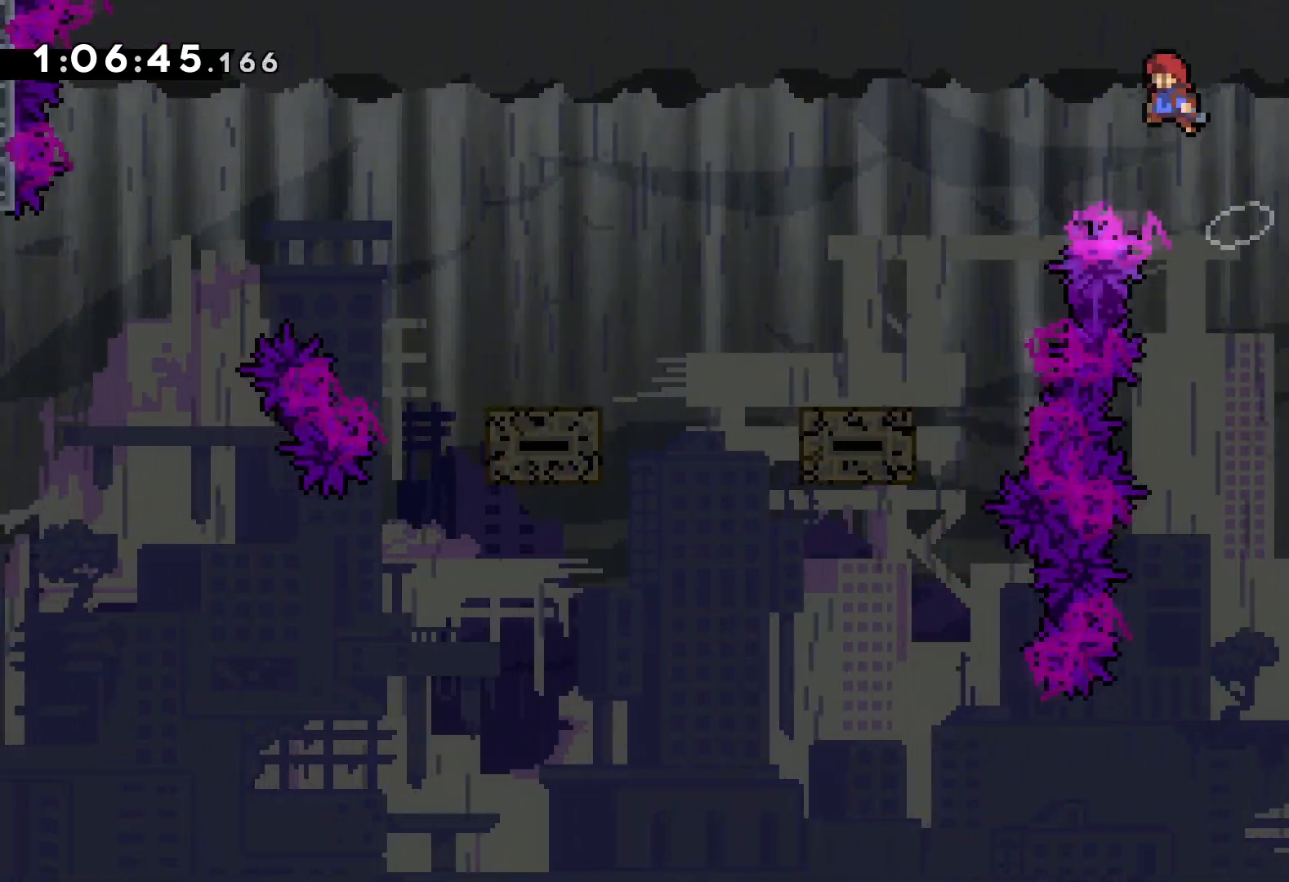
{"keys": ["dash", "down", "left"], "events": [[166, "up", "up"], [216, "jump", "up"], [466, "down", "down"], [500, "dash", "down"]]}
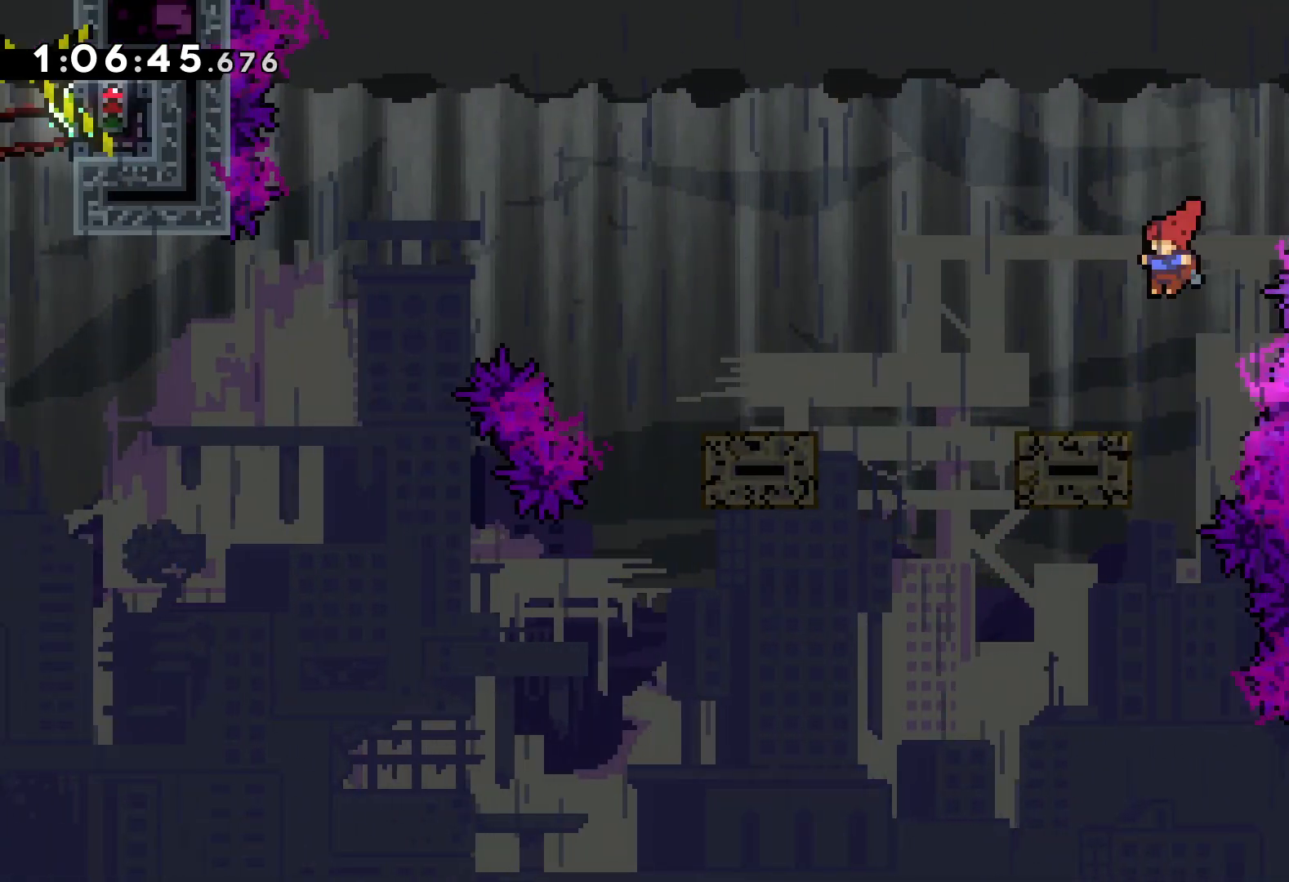
{"keys": ["jump", "left", "up"], "events": [[116, "dash", "up"], [166, "jump", "down"], [250, "down", "up"], [266, "jump", "up"], [400, "up", "down"], [433, "jump", "down"]]}
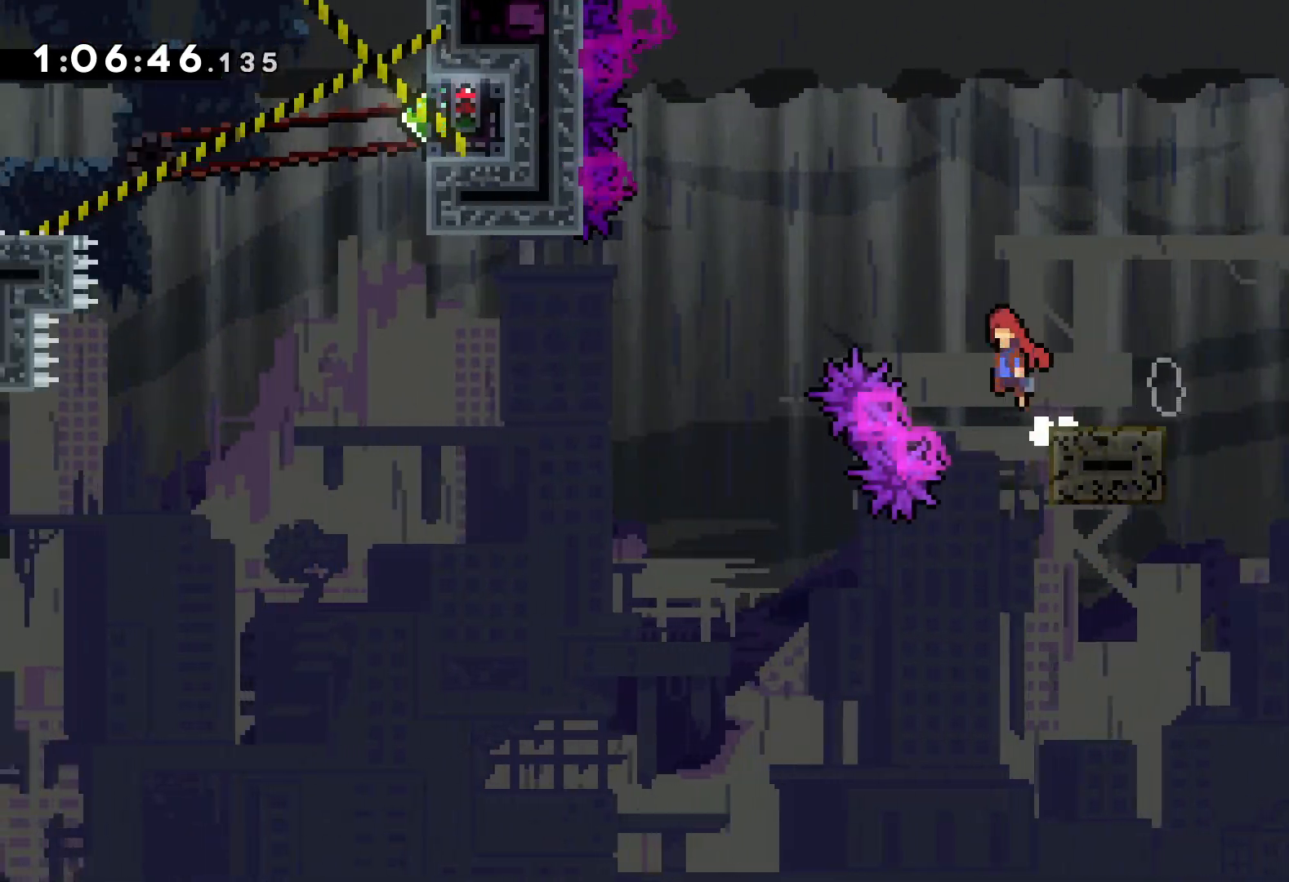
{"keys": ["left", "up"], "events": [[466, "jump", "up"]]}
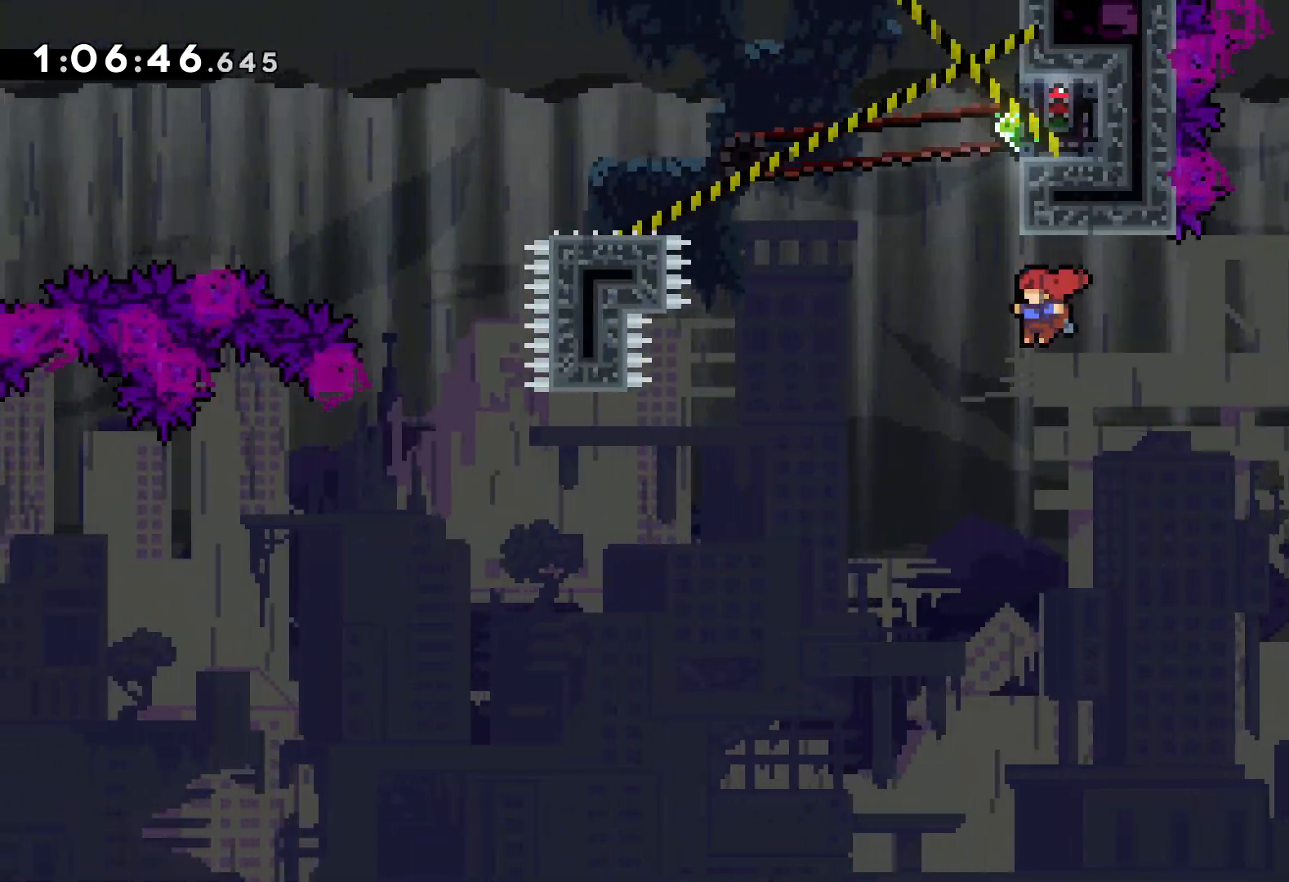
{"keys": ["grab", "right", "up"], "events": [[16, "left", "up"], [33, "dash", "down"], [183, "dash", "up"], [266, "right", "down"], [383, "grab", "down"]]}
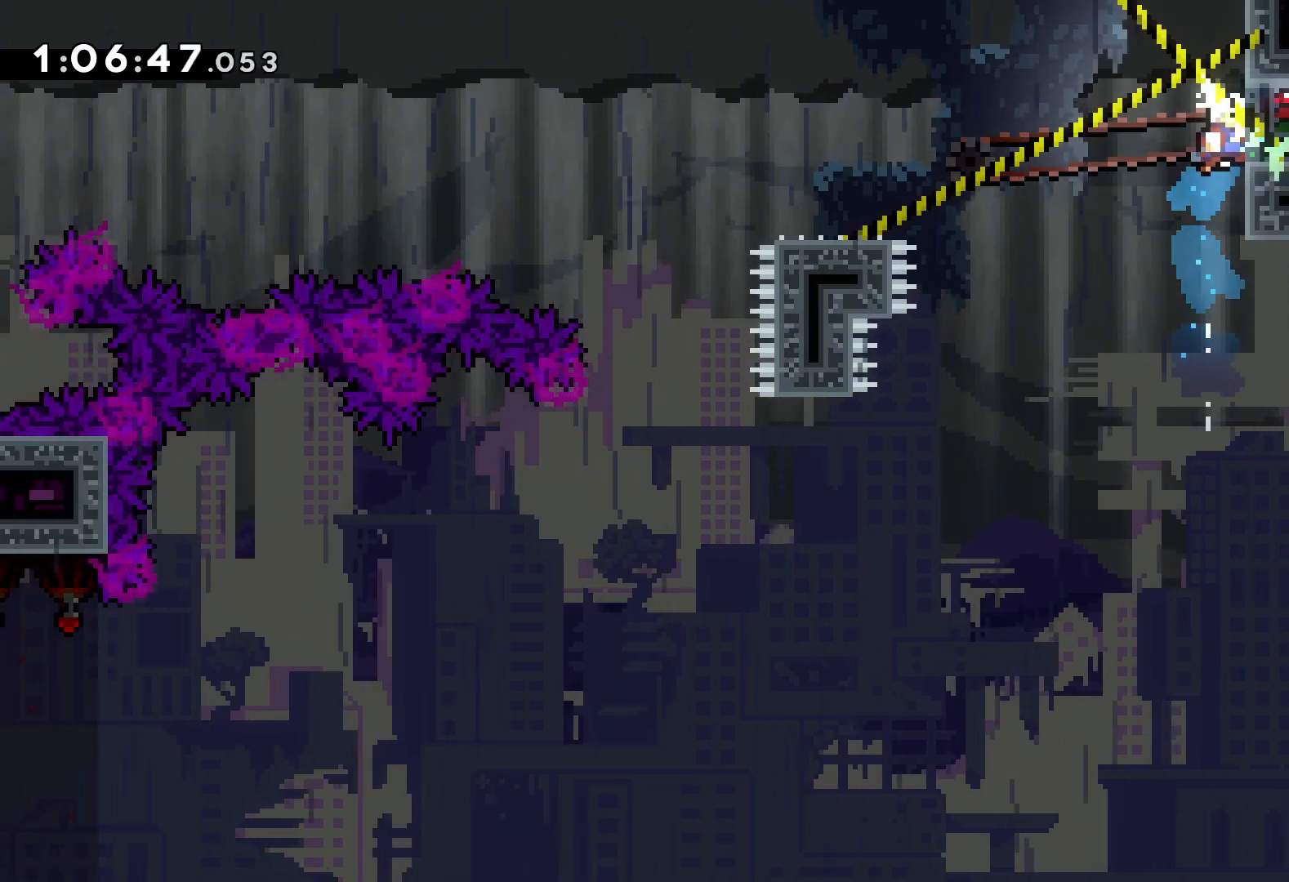
{"keys": ["grab"], "events": [[50, "right", "up"], [250, "up", "up"]]}
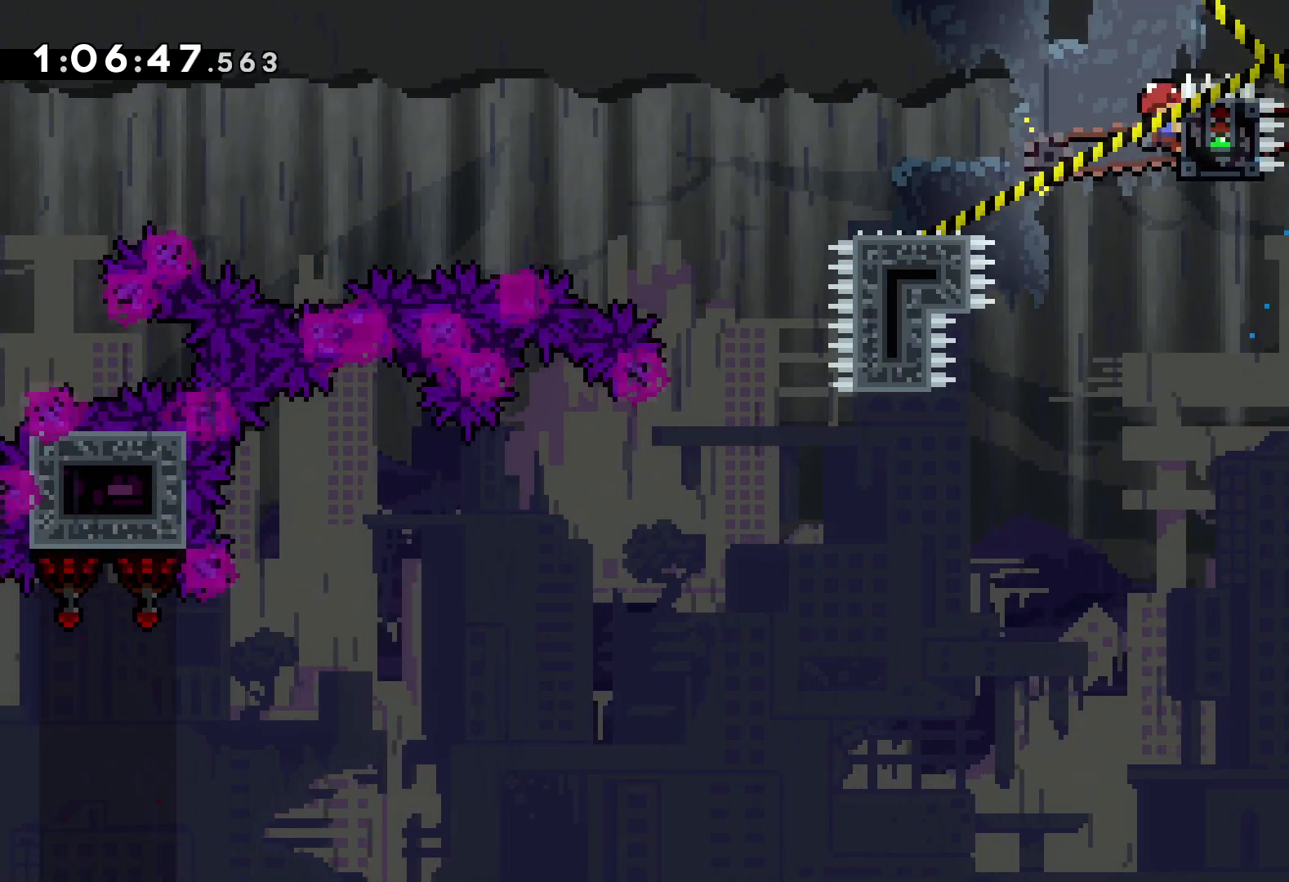
{"keys": ["jump", "left", "up"], "events": [[33, "down", "down"], [33, "left", "down"], [50, "grab", "up"], [83, "dash", "down"], [233, "dash", "up"], [316, "down", "up"], [316, "jump", "down"], [400, "up", "down"]]}
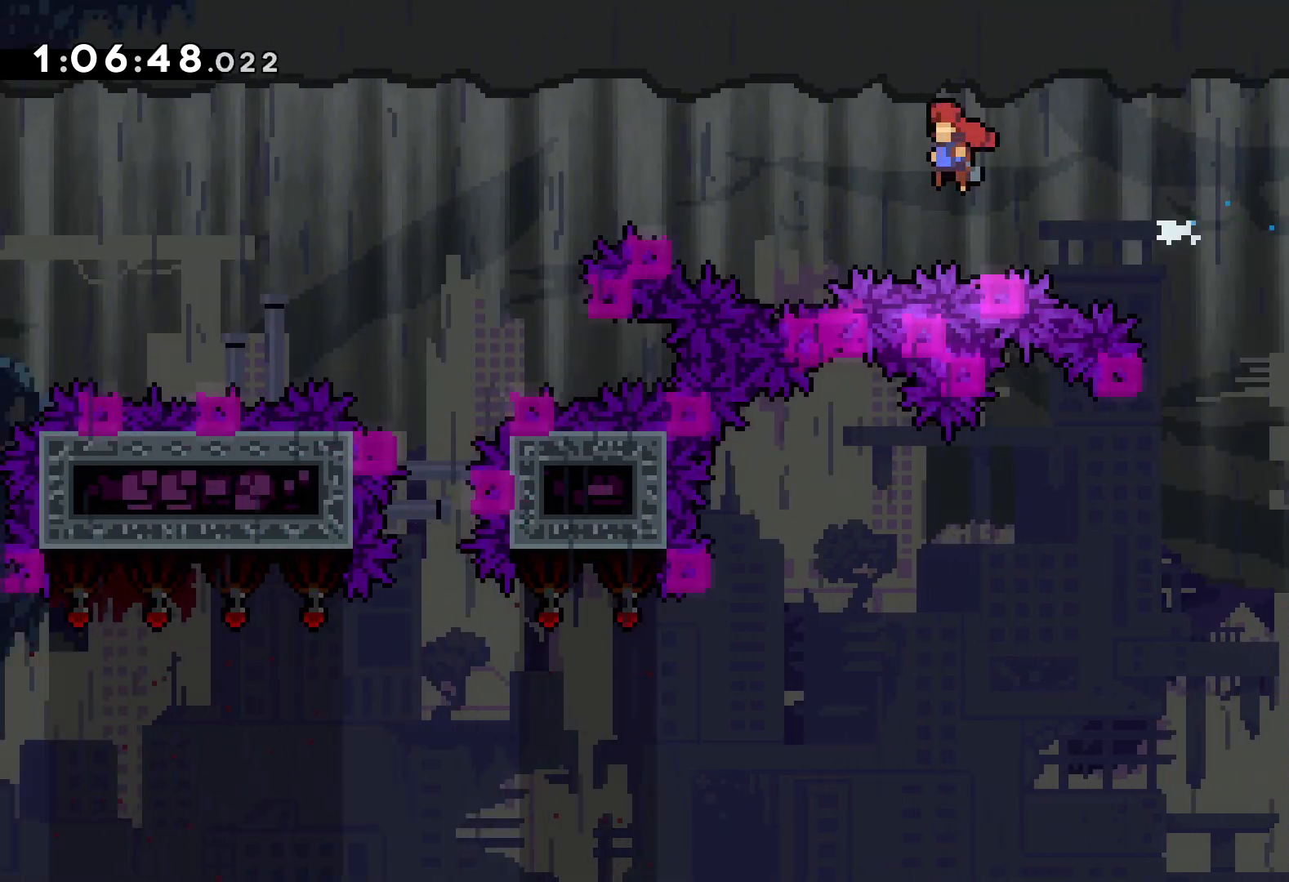
{"keys": ["dash", "left", "up"], "events": [[366, "dash", "down"], [483, "jump", "up"]]}
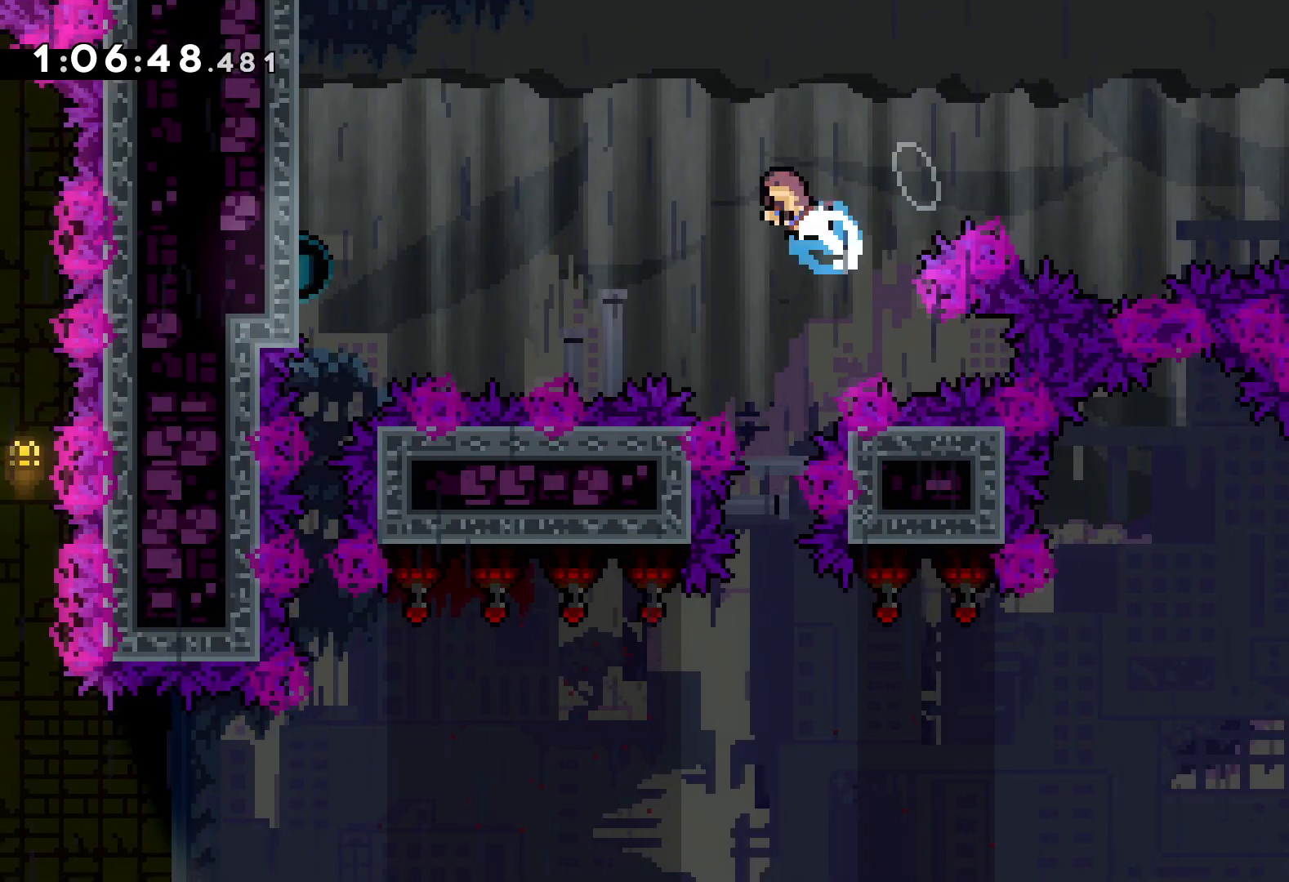
{"keys": ["dash", "left", "up"], "events": []}
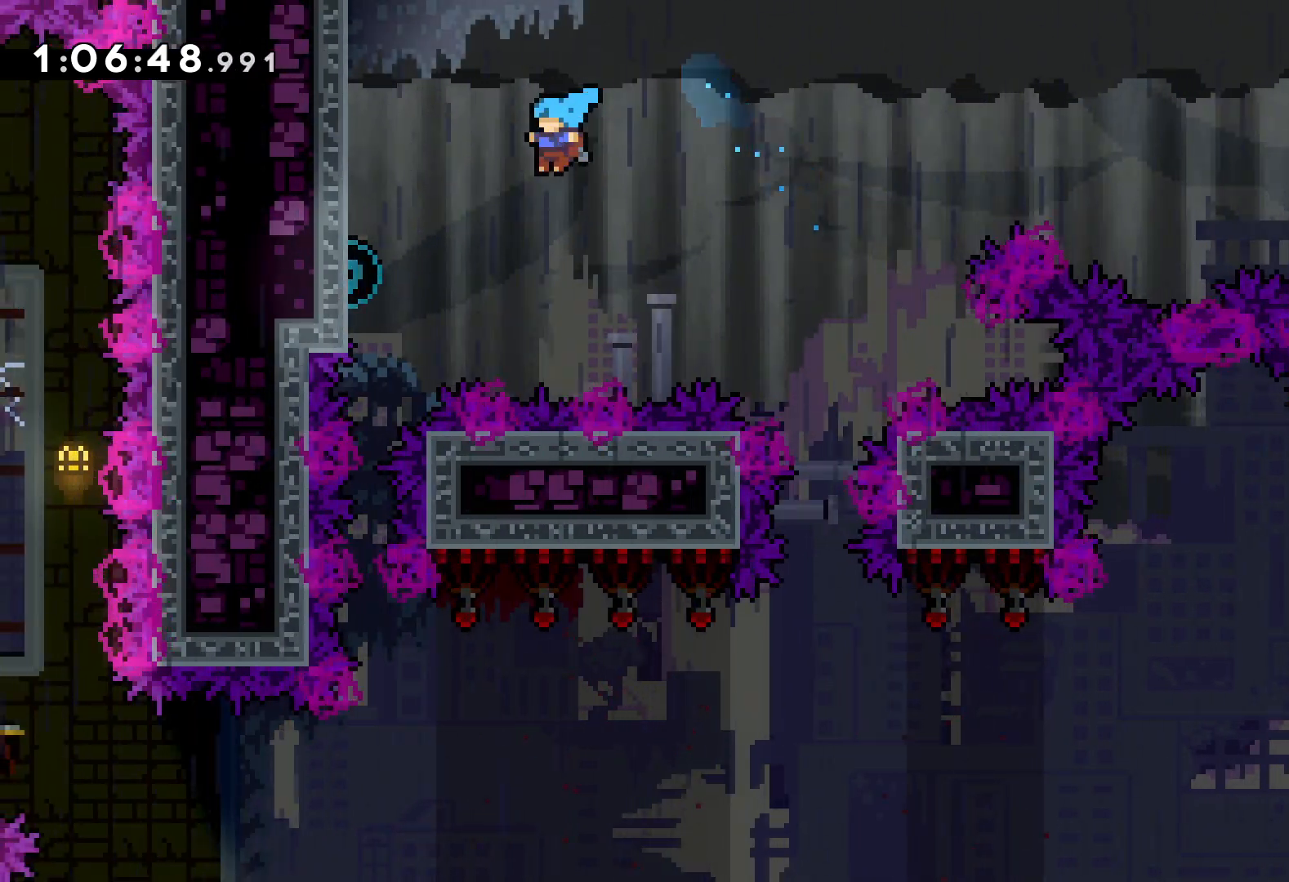
{"keys": ["grab", "jump", "left", "up"], "events": [[183, "dash", "up"], [183, "grab", "down"], [216, "jump", "down"]]}
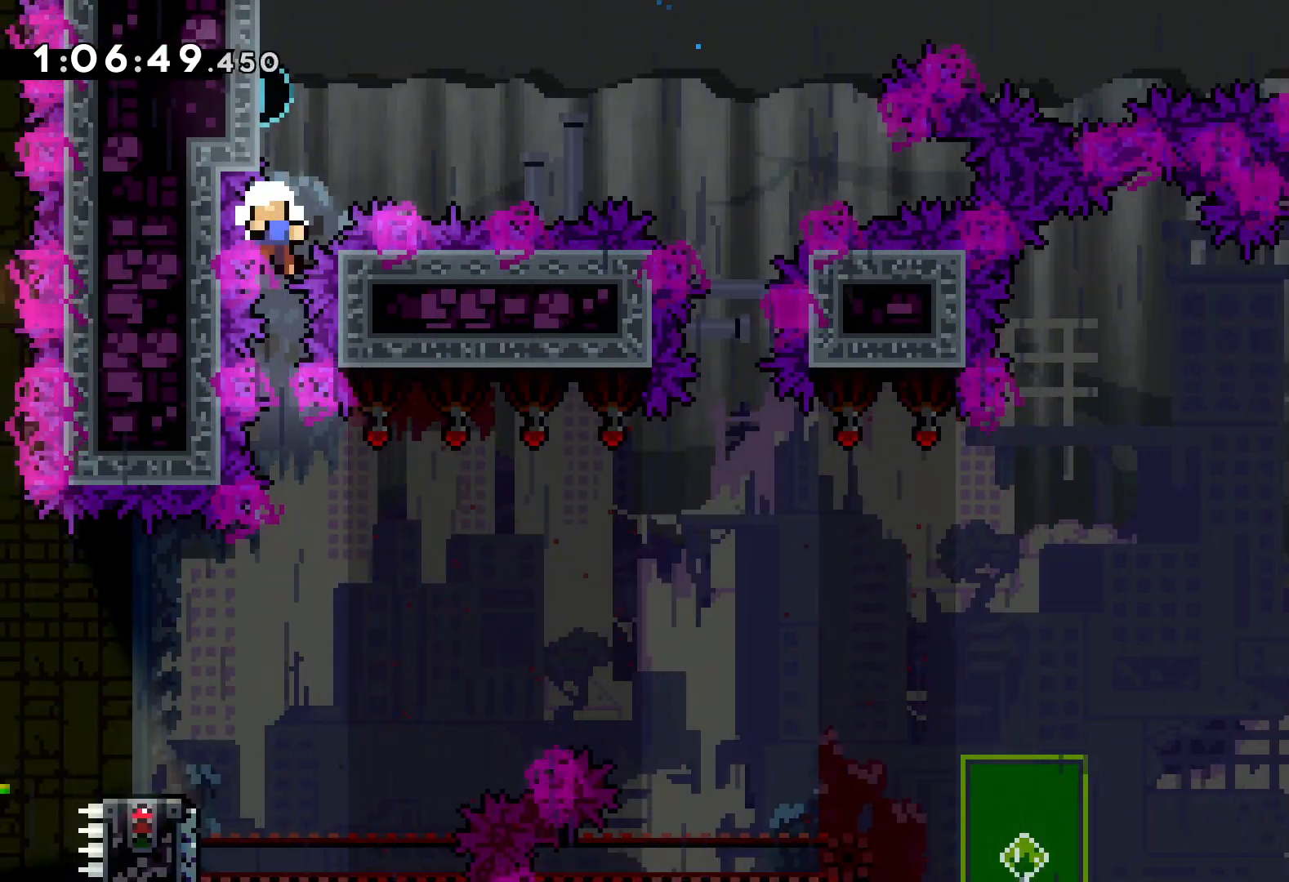
{"keys": [], "events": [[133, "grab", "up"], [150, "jump", "up"], [250, "left", "up"], [266, "up", "up"]]}